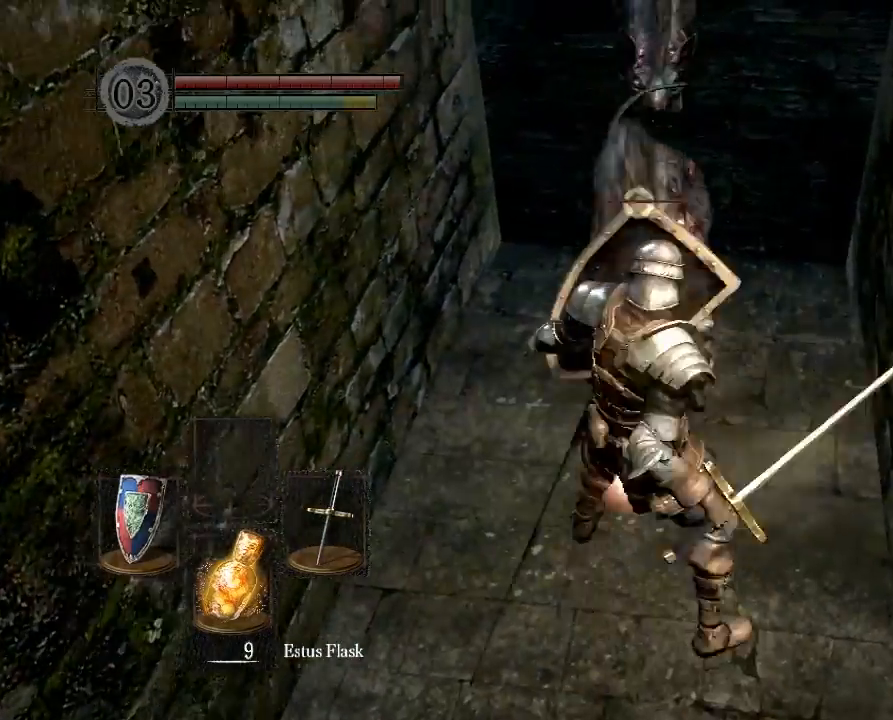
Gameplay with a controller (Xbox layout); each line is a JSON object with the inputs held at the frame after it. "button_events" lists button changes between this image and that frame as [ms after this image, input, new state], when the widget could be followed in between (sticks are given only as held states). Not read: L3 R3.
{"buttons": [], "left_stick": "down", "right_stick": "center", "button_events": []}
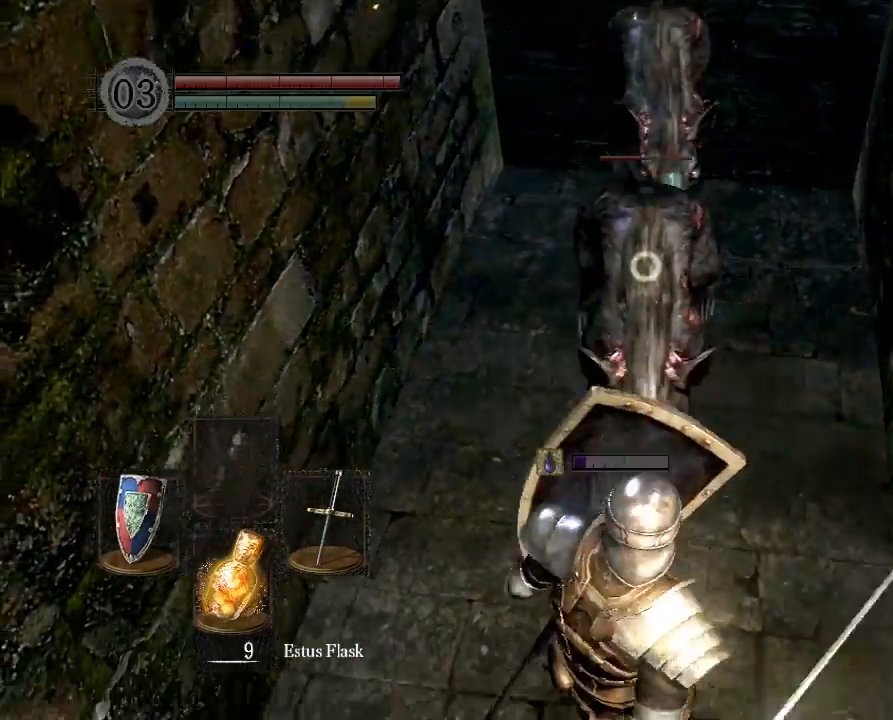
{"buttons": ["R2"], "left_stick": "center", "right_stick": "center", "button_events": [[501, "R2", "down"]]}
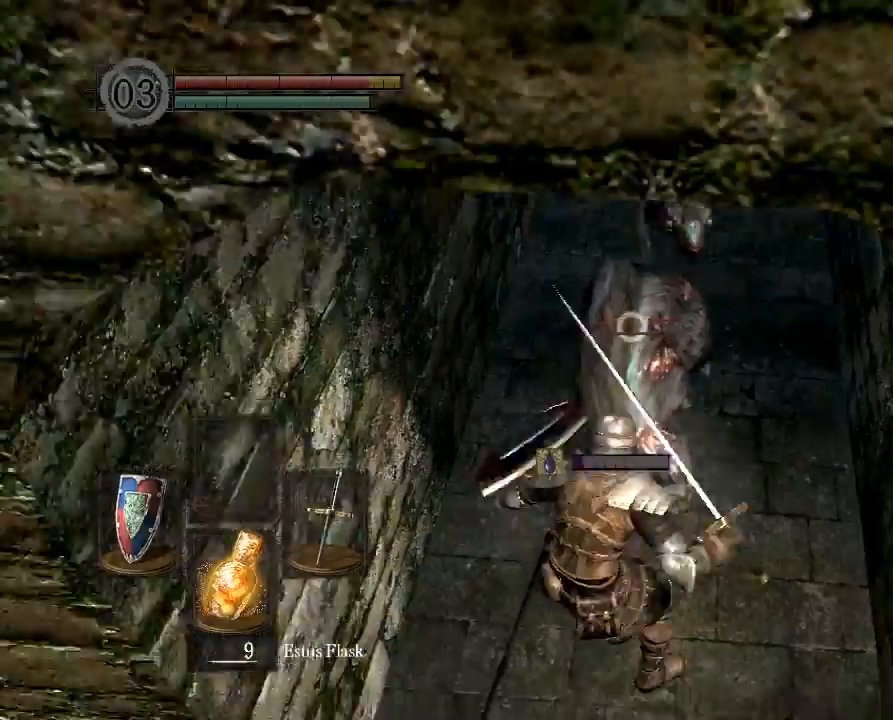
{"buttons": [], "left_stick": "up", "right_stick": "center", "button_events": [[333, "R2", "up"]]}
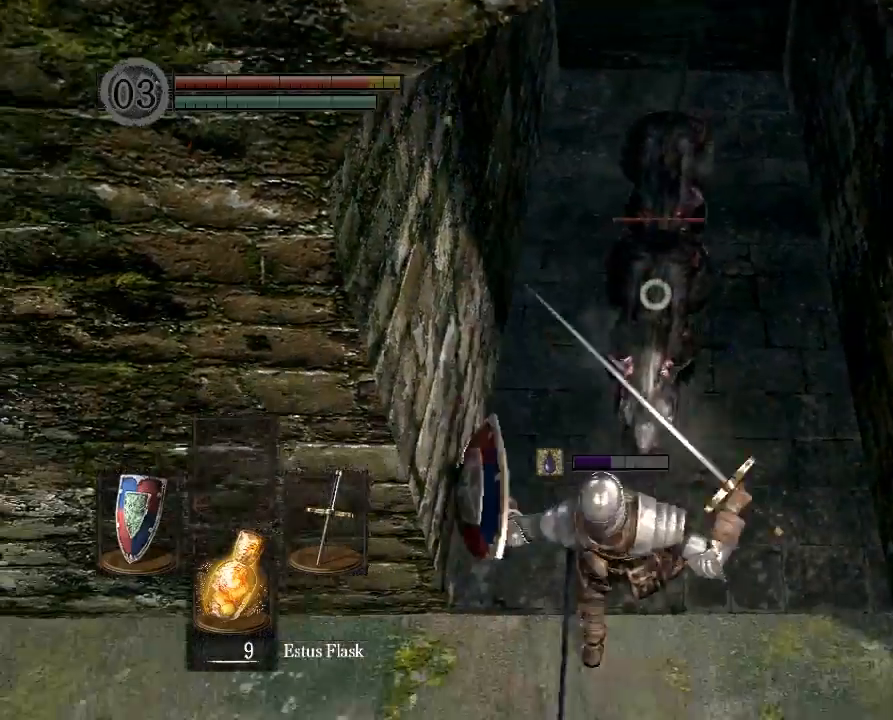
{"buttons": [], "left_stick": "up-right", "right_stick": "center", "button_events": []}
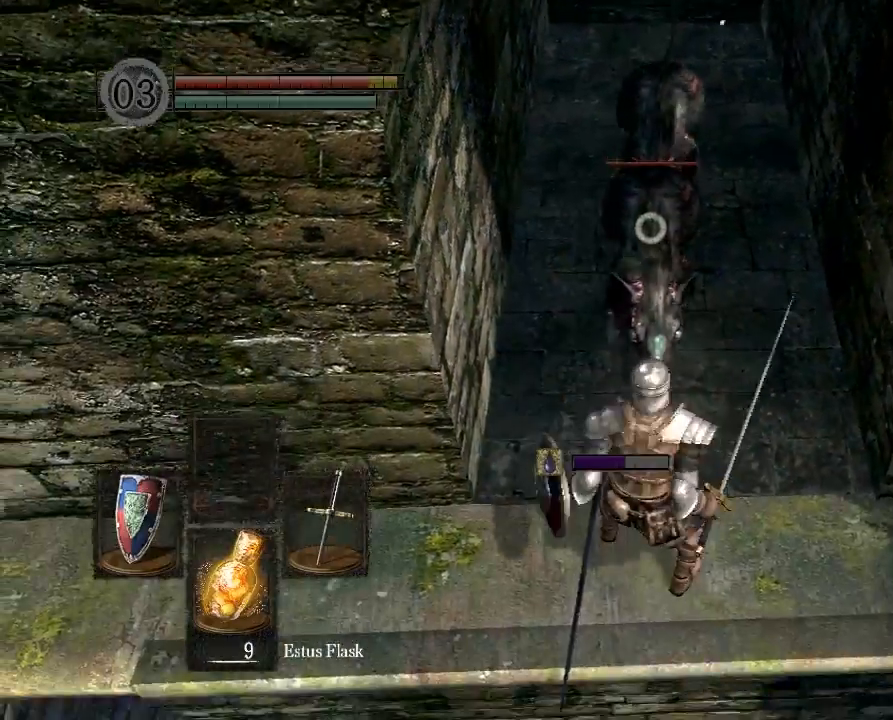
{"buttons": [], "left_stick": "right", "right_stick": "center", "button_events": []}
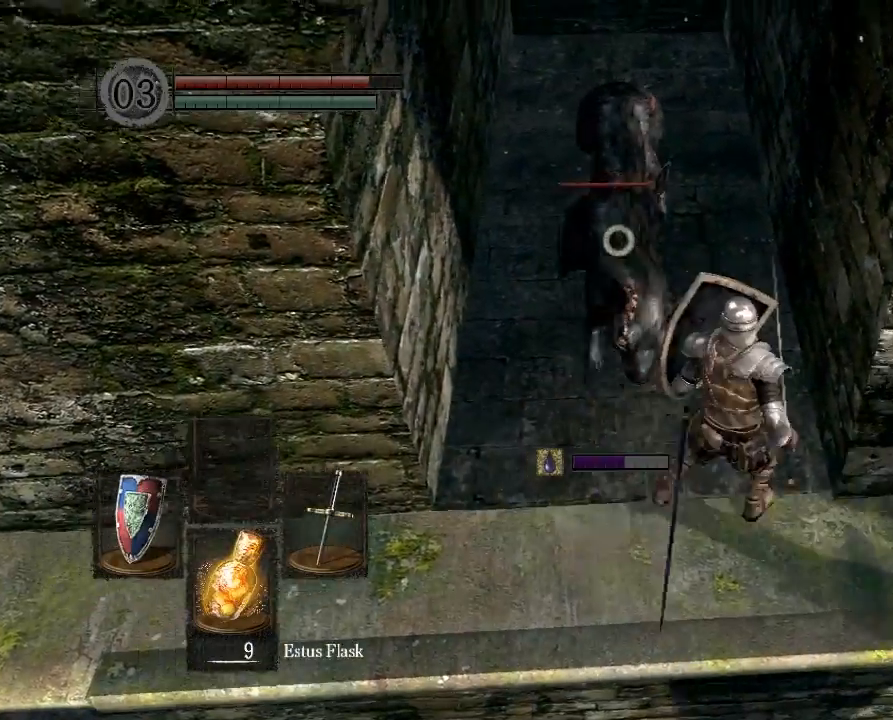
{"buttons": [], "left_stick": "right", "right_stick": "center", "button_events": []}
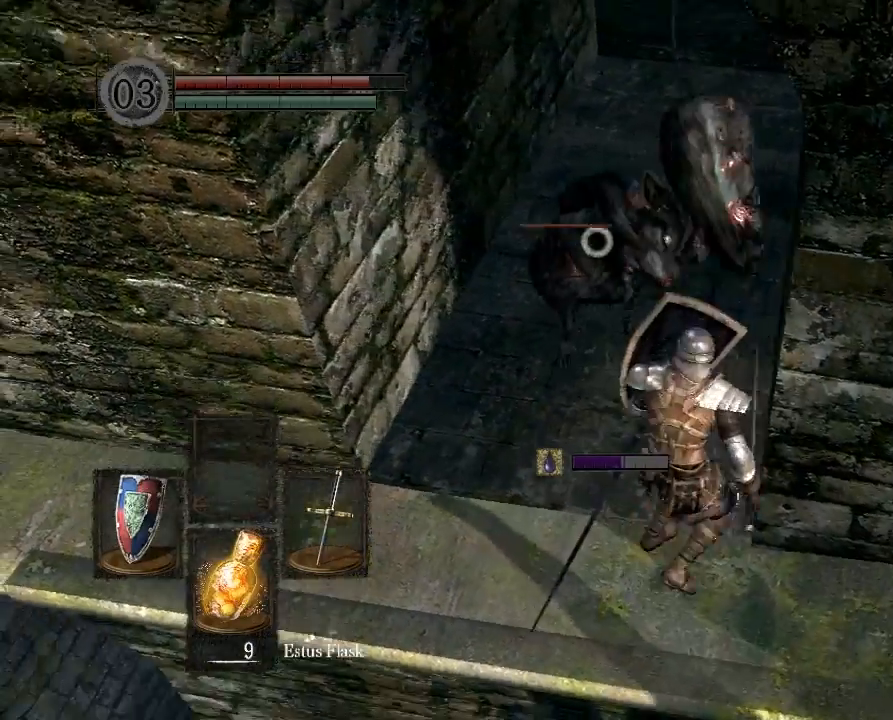
{"buttons": [], "left_stick": "right", "right_stick": "center", "button_events": []}
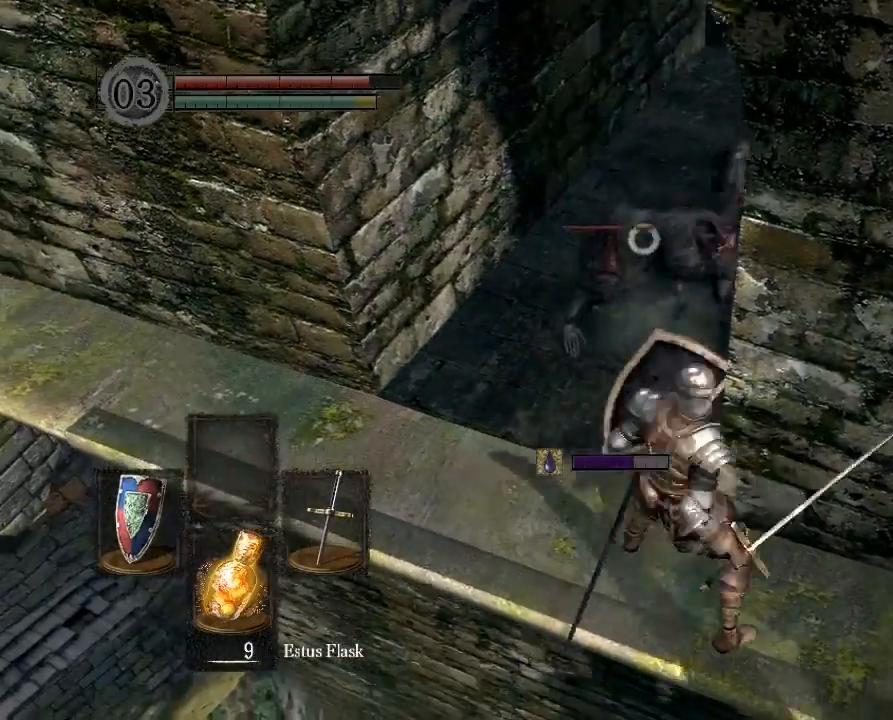
{"buttons": [], "left_stick": "right", "right_stick": "center", "button_events": []}
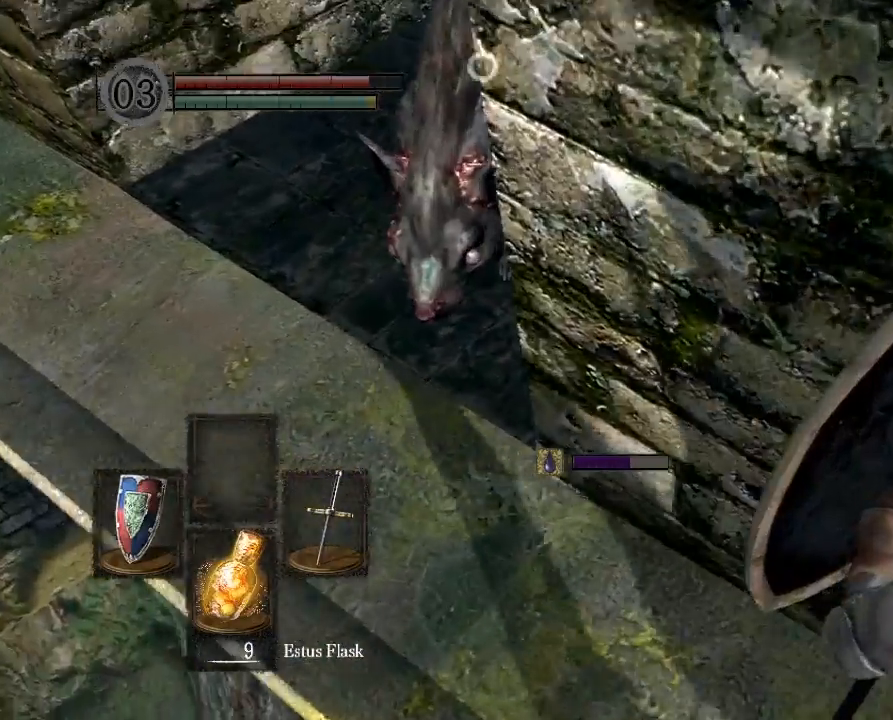
{"buttons": [], "left_stick": "right", "right_stick": "center", "button_events": []}
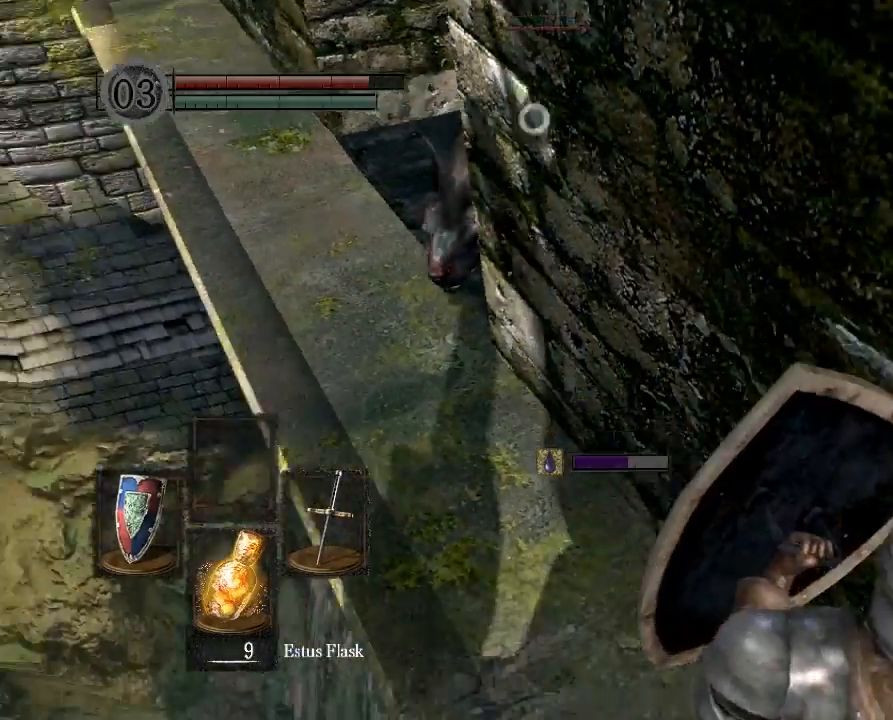
{"buttons": [], "left_stick": "down-right", "right_stick": "center", "button_events": []}
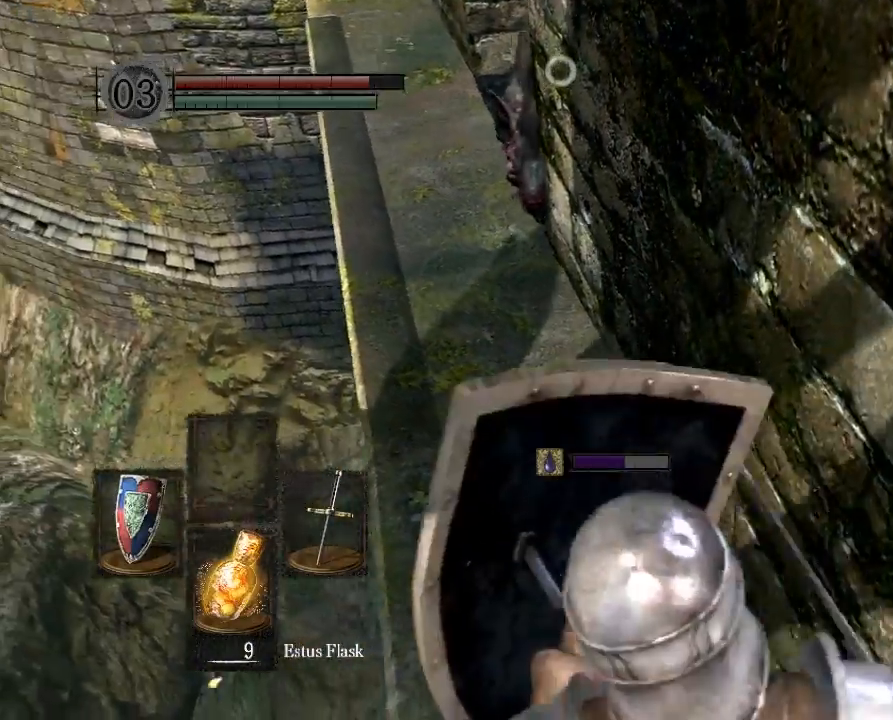
{"buttons": [], "left_stick": "down-left", "right_stick": "center", "button_events": []}
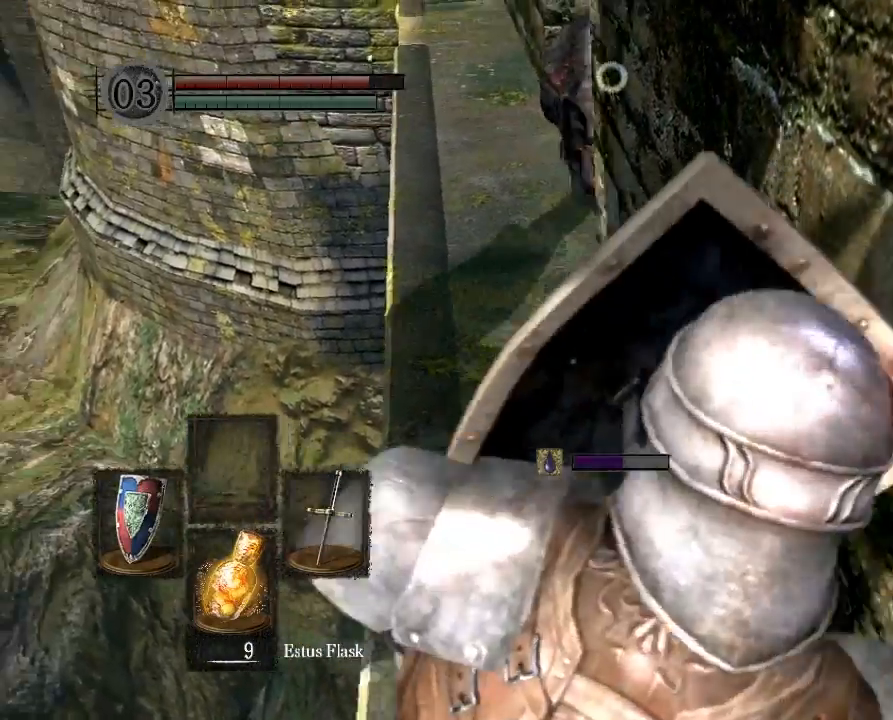
{"buttons": [], "left_stick": "down-left", "right_stick": "center", "button_events": []}
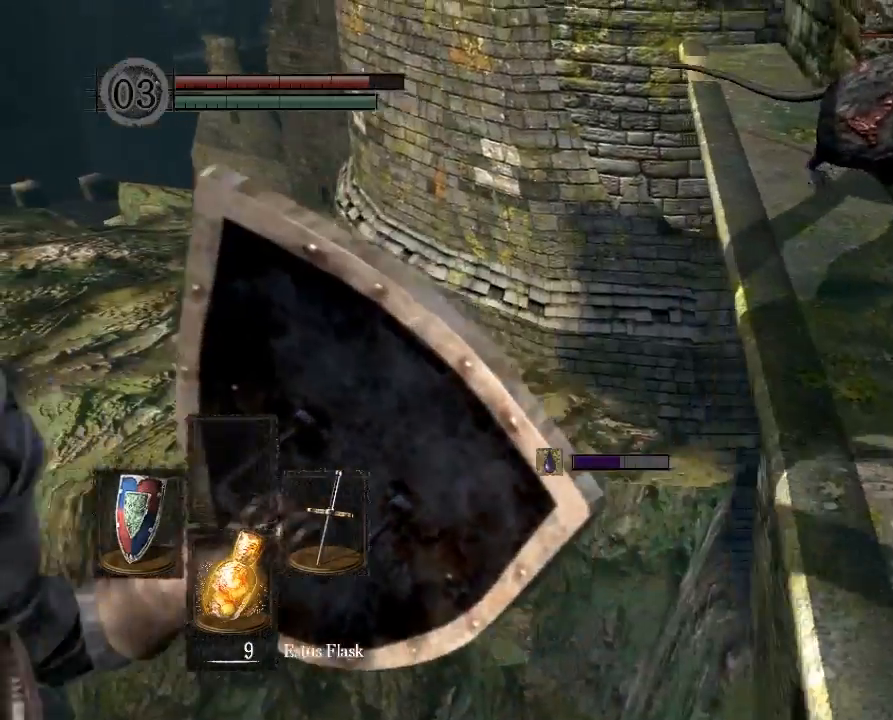
{"buttons": [], "left_stick": "center", "right_stick": "center", "button_events": []}
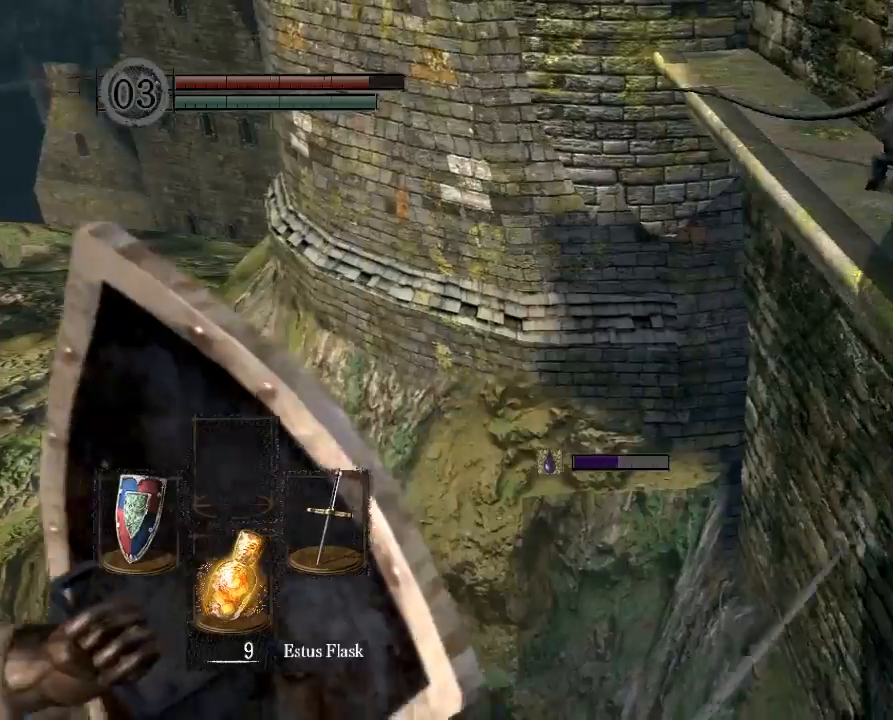
{"buttons": [], "left_stick": "center", "right_stick": "right", "button_events": []}
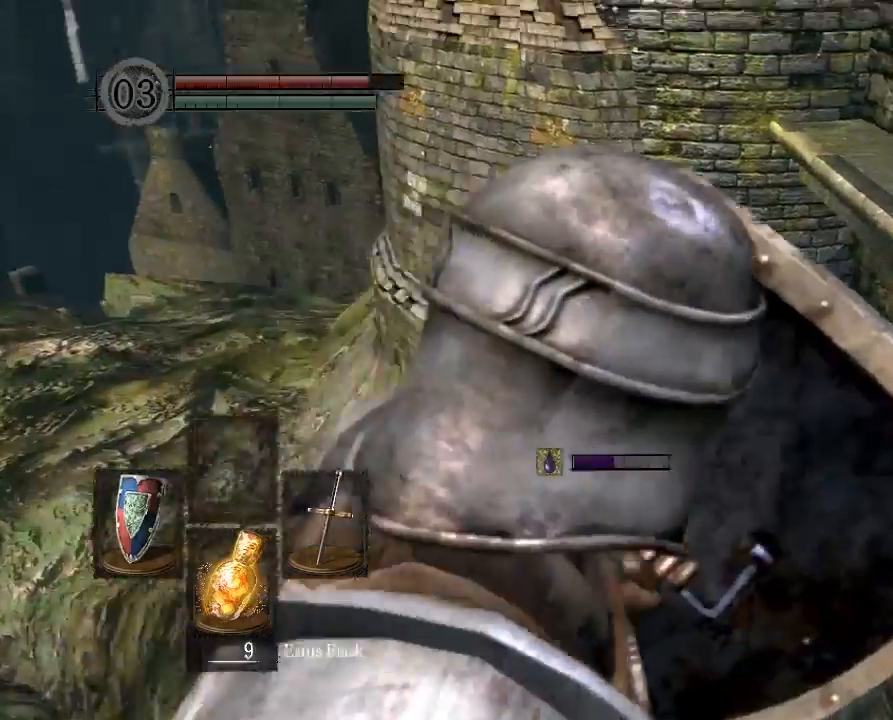
{"buttons": [], "left_stick": "center", "right_stick": "center", "button_events": []}
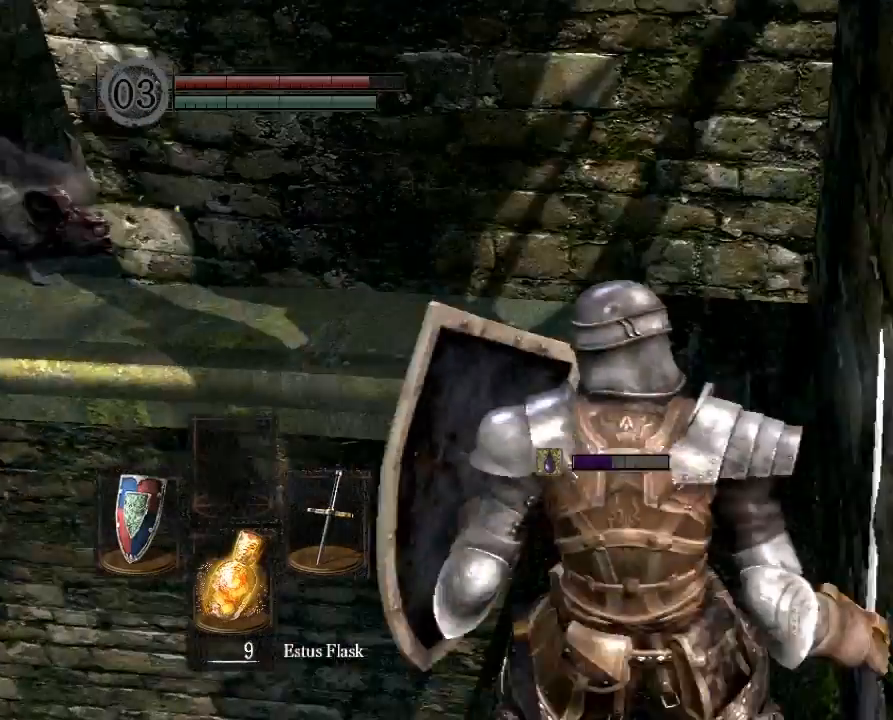
{"buttons": [], "left_stick": "down-right", "right_stick": "center", "button_events": []}
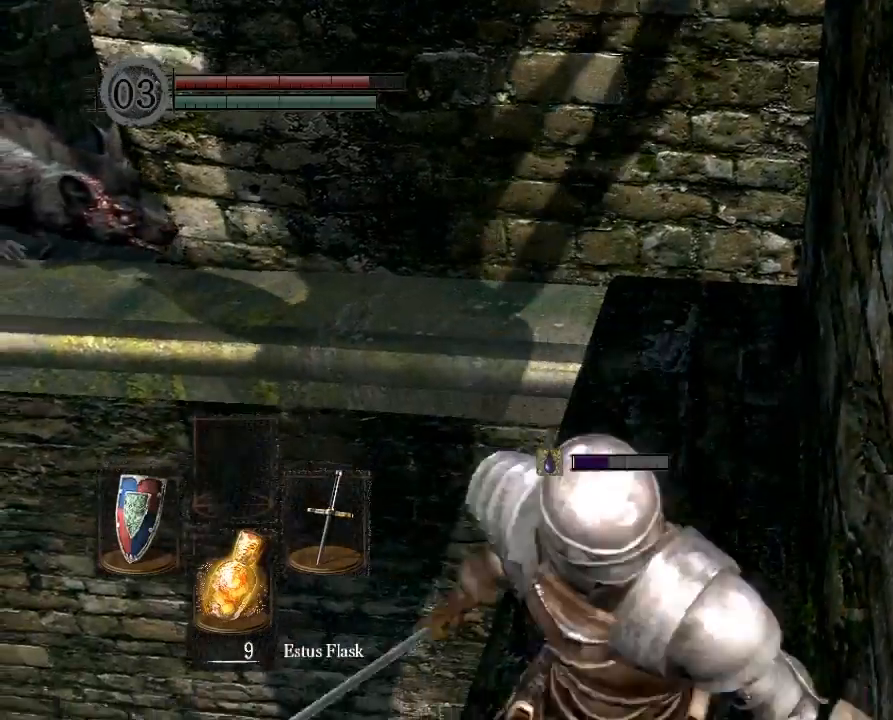
{"buttons": [], "left_stick": "down-right", "right_stick": "center", "button_events": []}
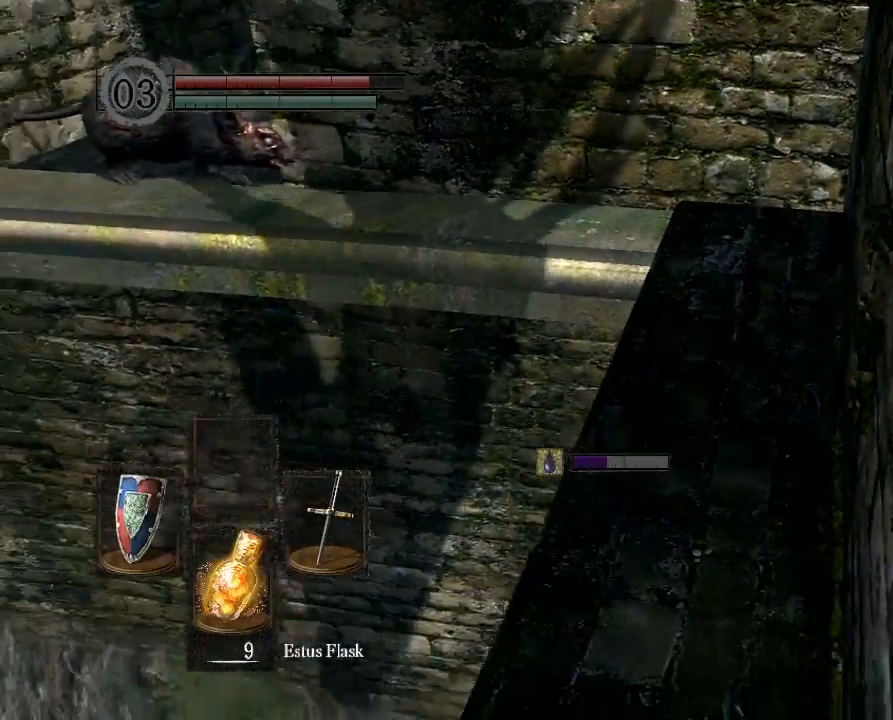
{"buttons": [], "left_stick": "down", "right_stick": "center", "button_events": []}